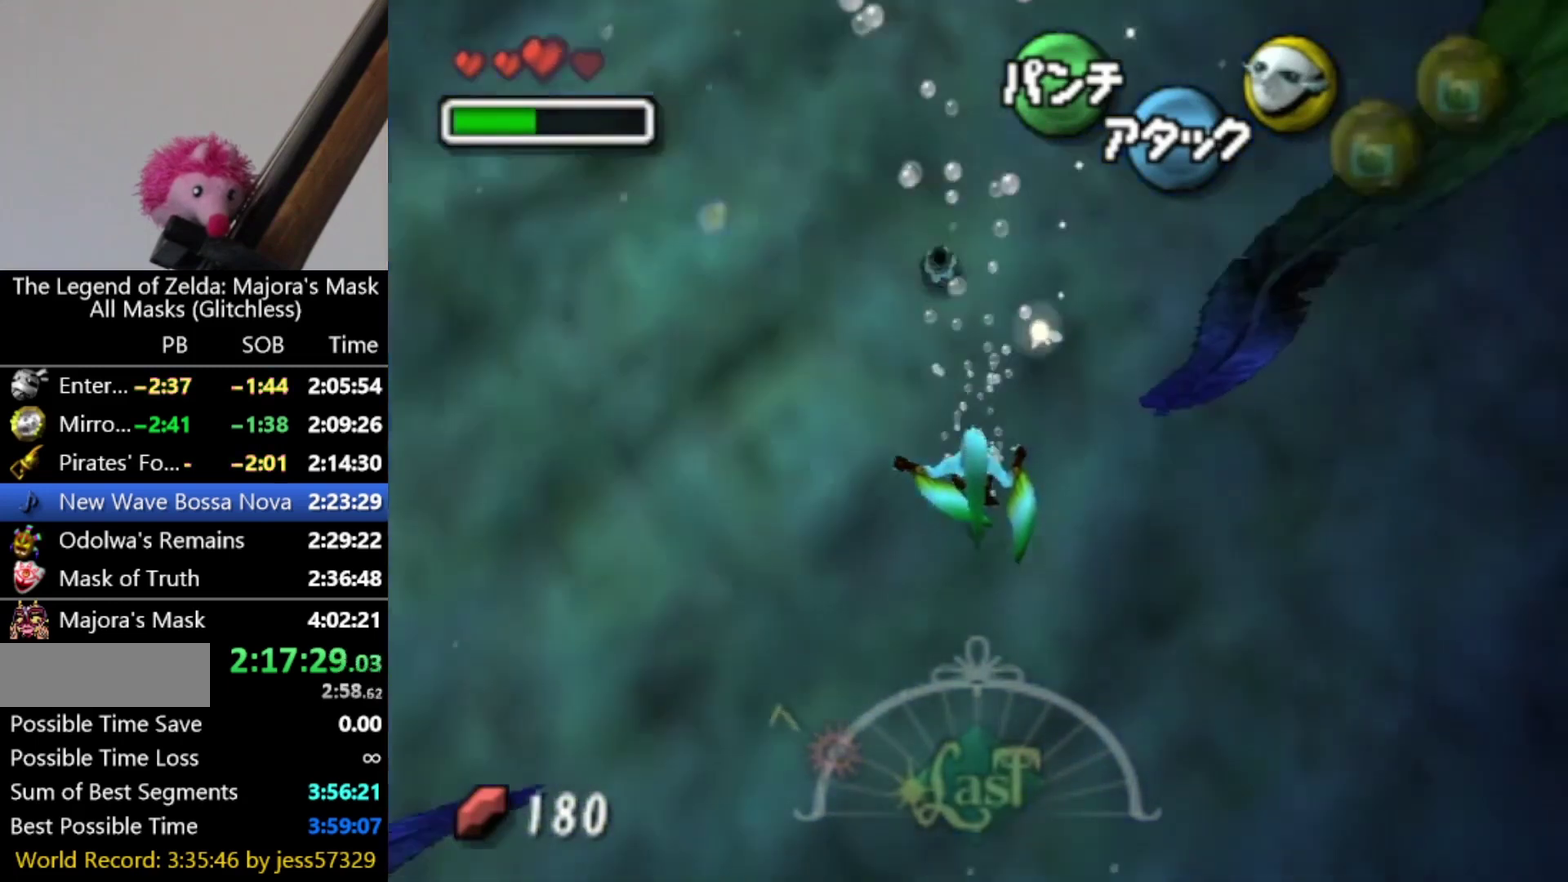
Gameplay with a controller; each line is a JSON object with the inputs held at the frame after it. "events" lists button and stick changes between this image and that frame as [ms after this image, input, new state], when the widget could be followed in between. Not read: CIRCLE L2 L3 R3 TRIANGLE Y.
{"buttons": [], "left_stick": "left", "right_stick": "center", "events": [[41, "left_stick", "left"]]}
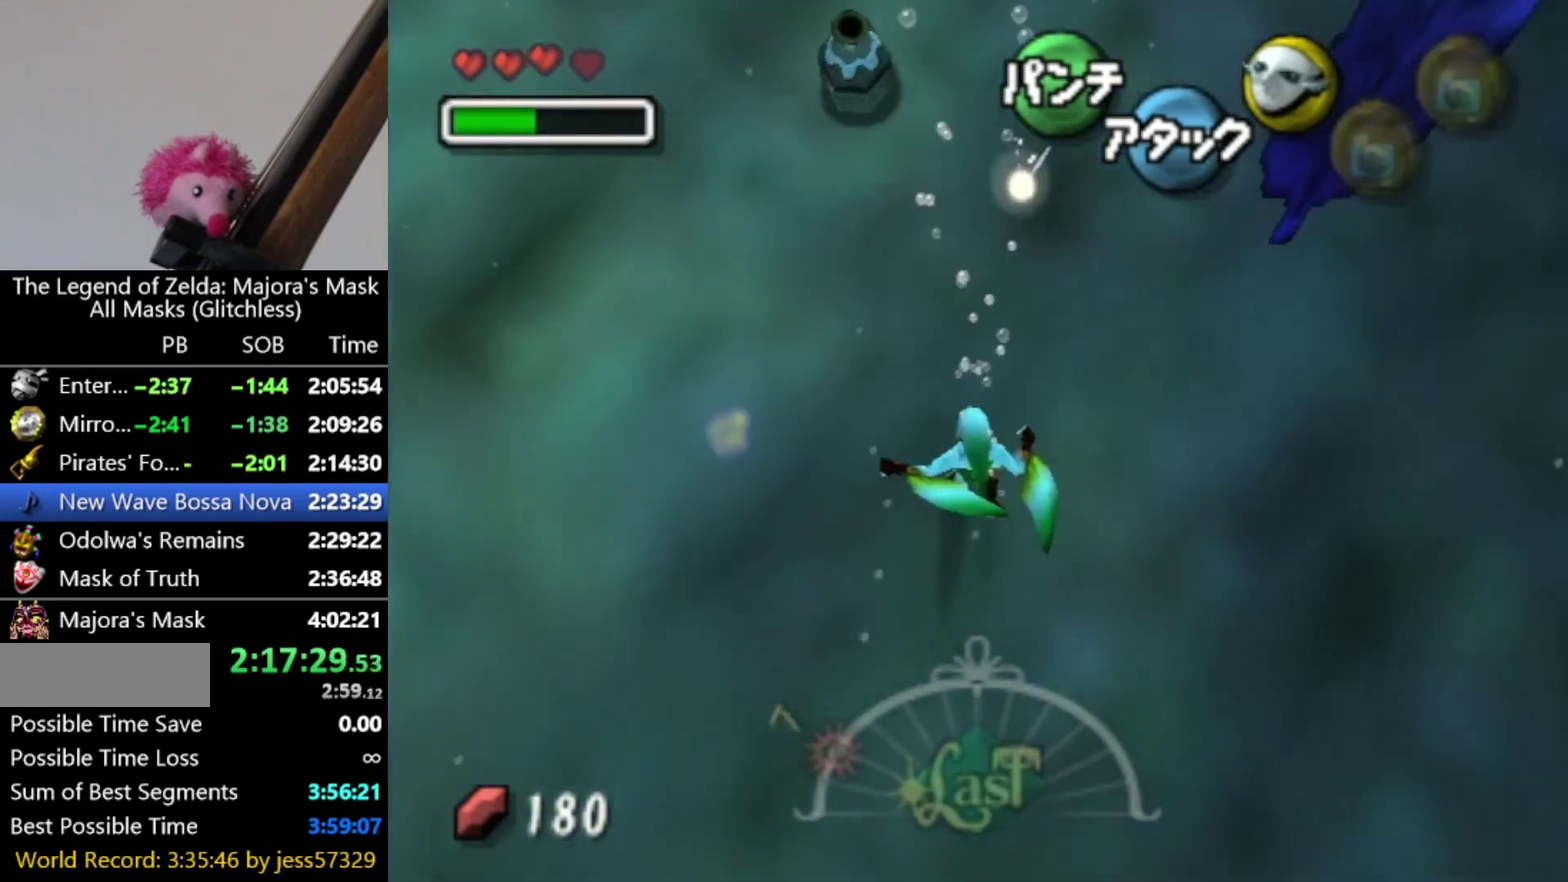
{"buttons": [], "left_stick": "center", "right_stick": "center", "events": [[416, "left_stick", "center"]]}
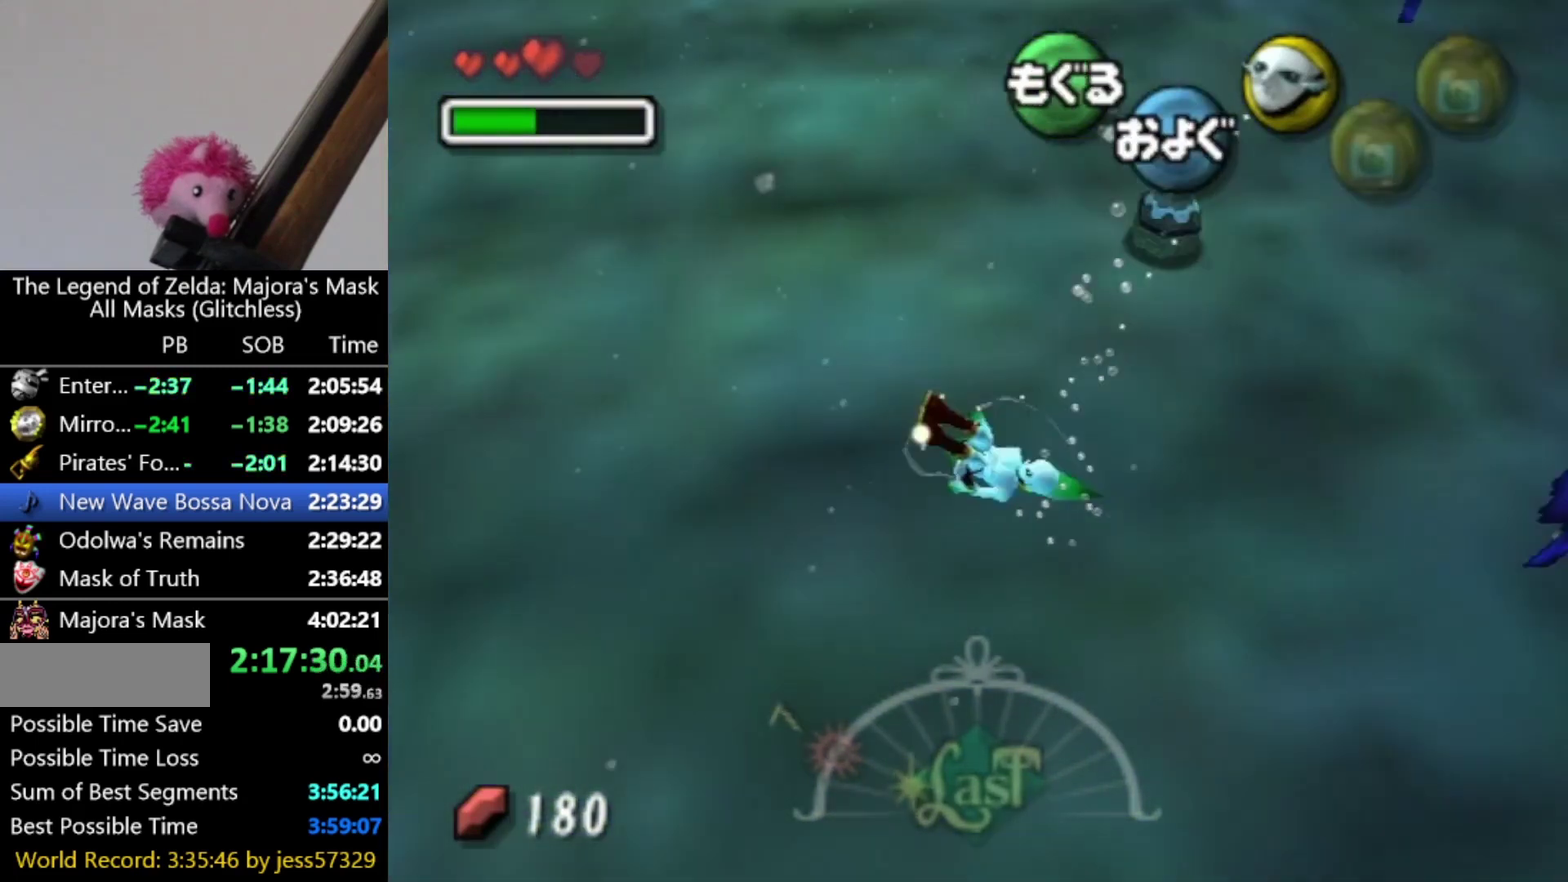
{"buttons": [], "left_stick": "down", "right_stick": "center", "events": [[333, "left_stick", "down"]]}
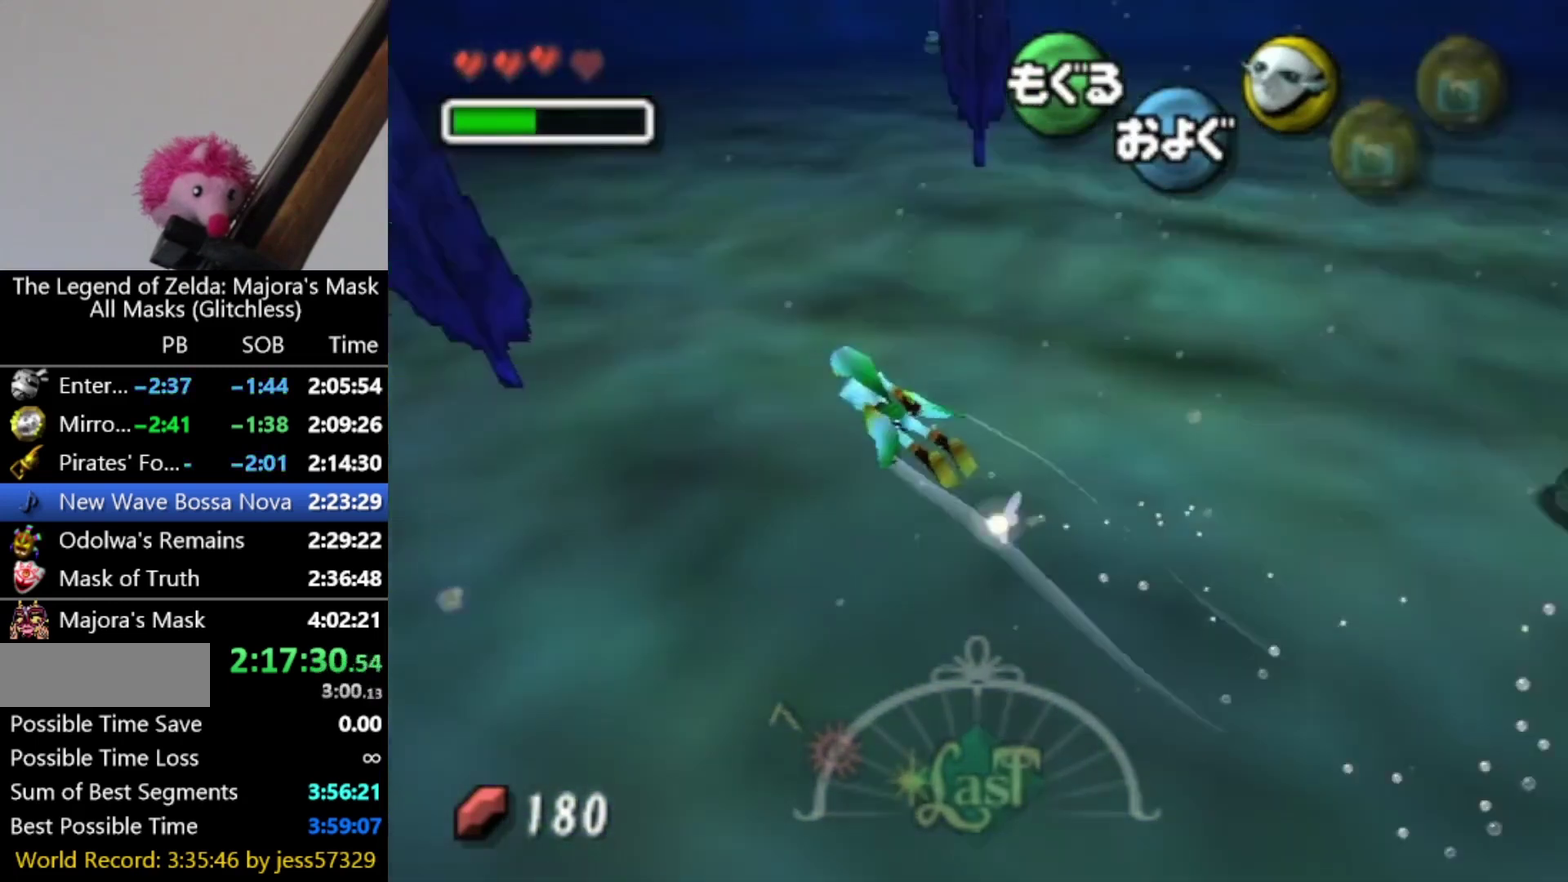
{"buttons": [], "left_stick": "down", "right_stick": "center", "events": []}
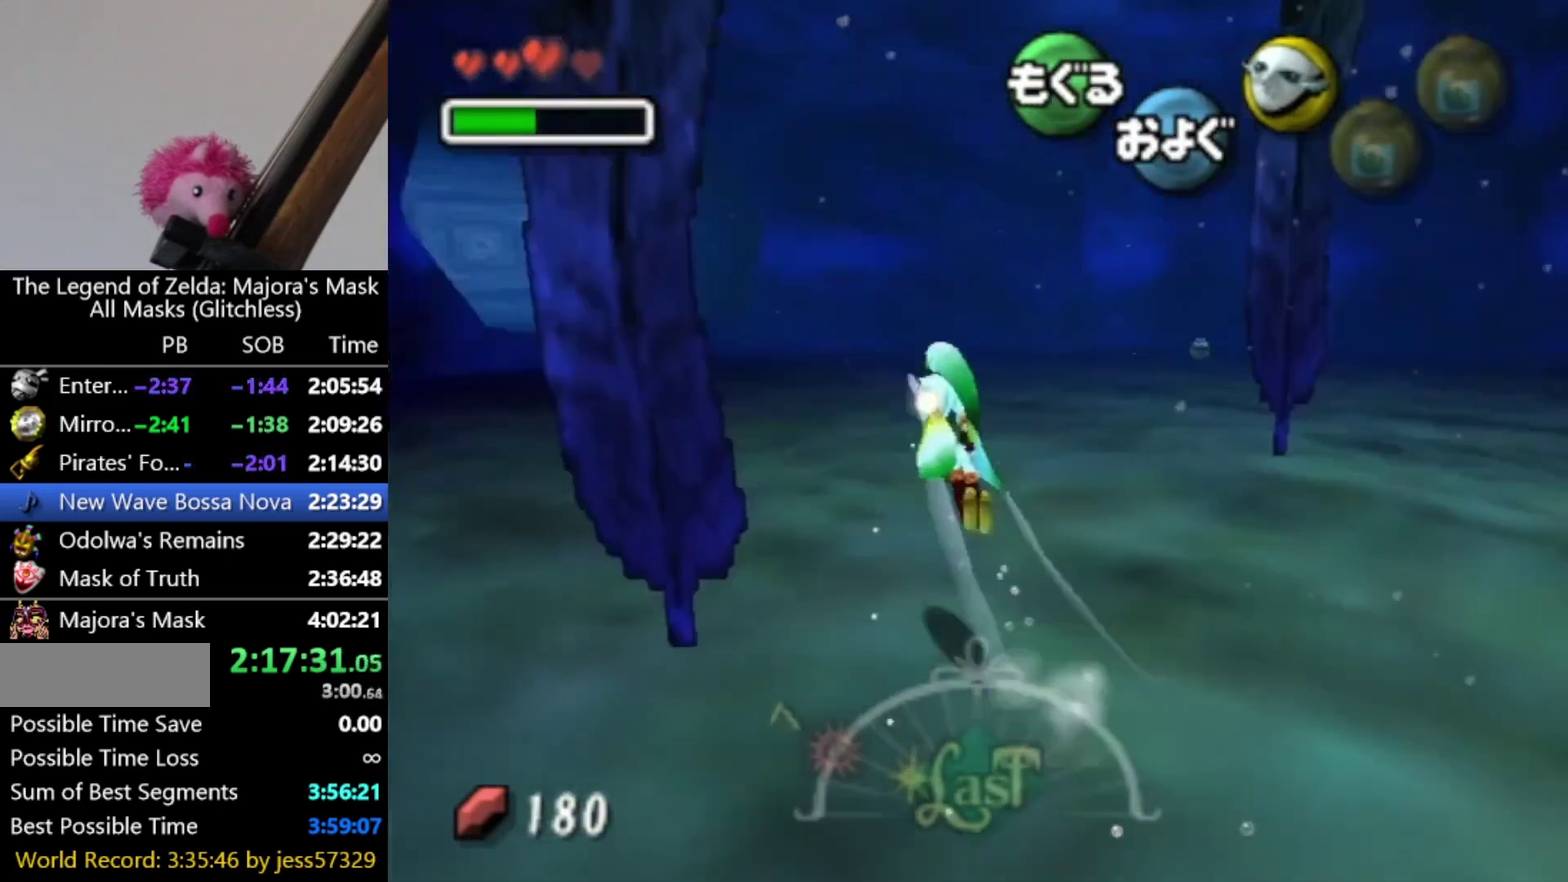
{"buttons": [], "left_stick": "down-right", "right_stick": "center", "events": [[166, "left_stick", "down-right"]]}
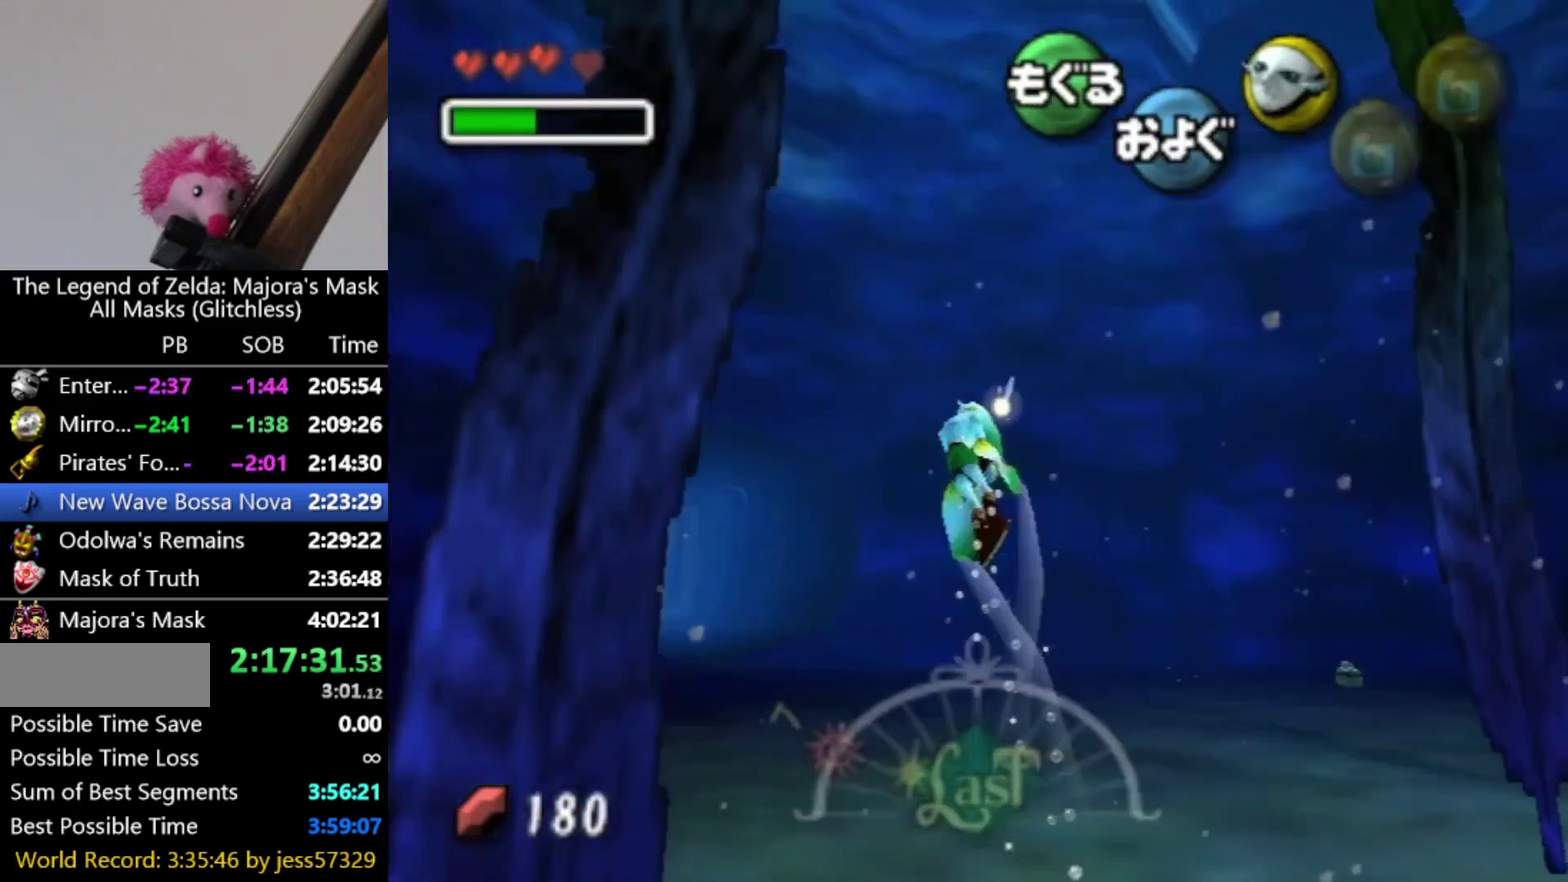
{"buttons": [], "left_stick": "down-right", "right_stick": "center", "events": []}
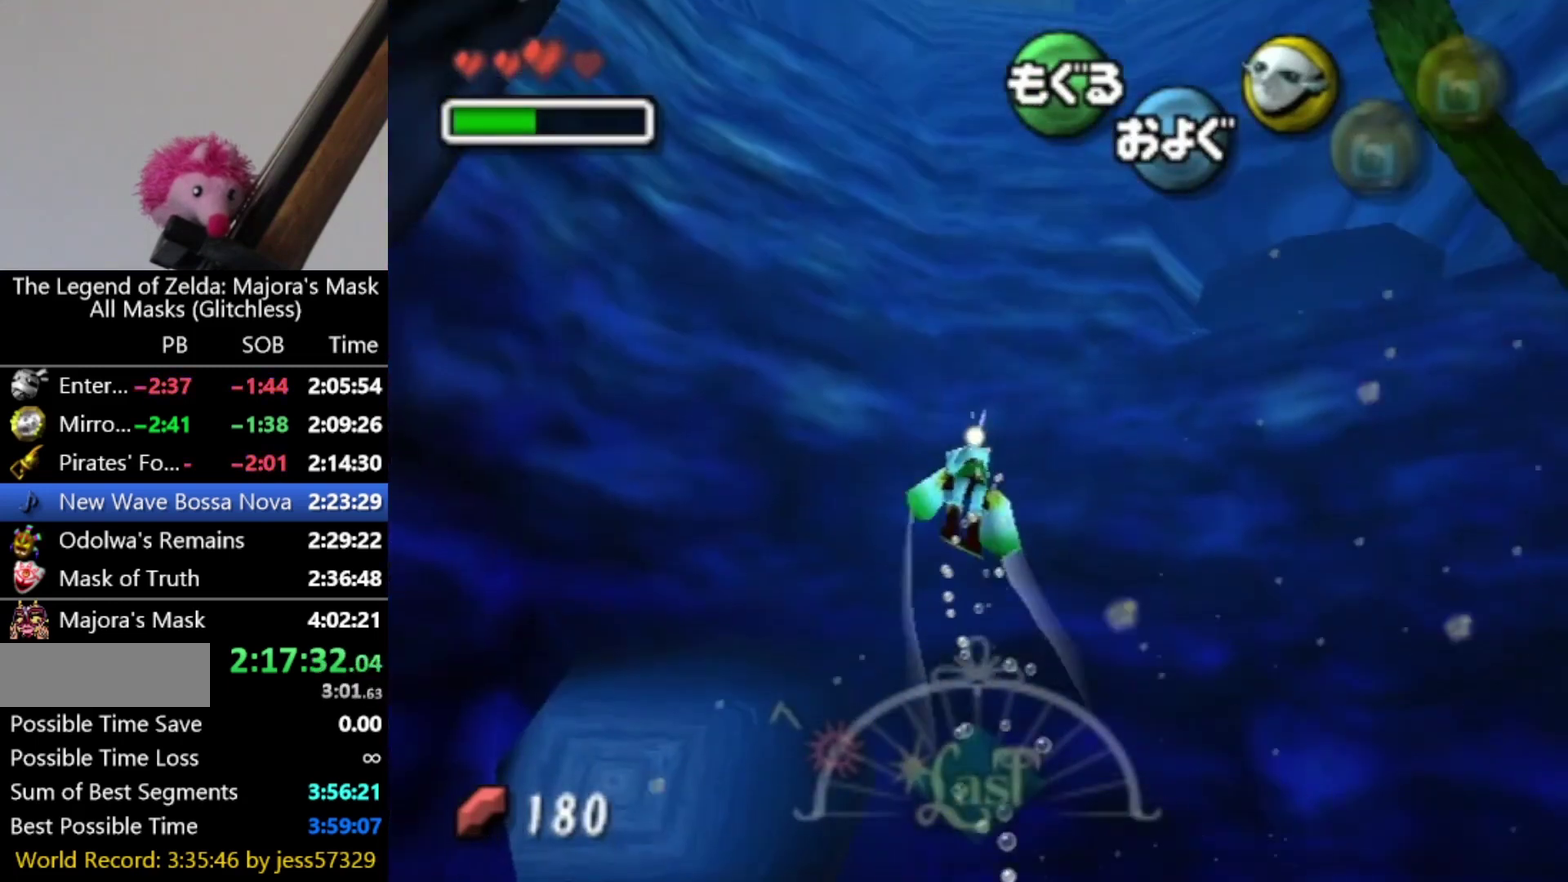
{"buttons": [], "left_stick": "down-right", "right_stick": "center", "events": []}
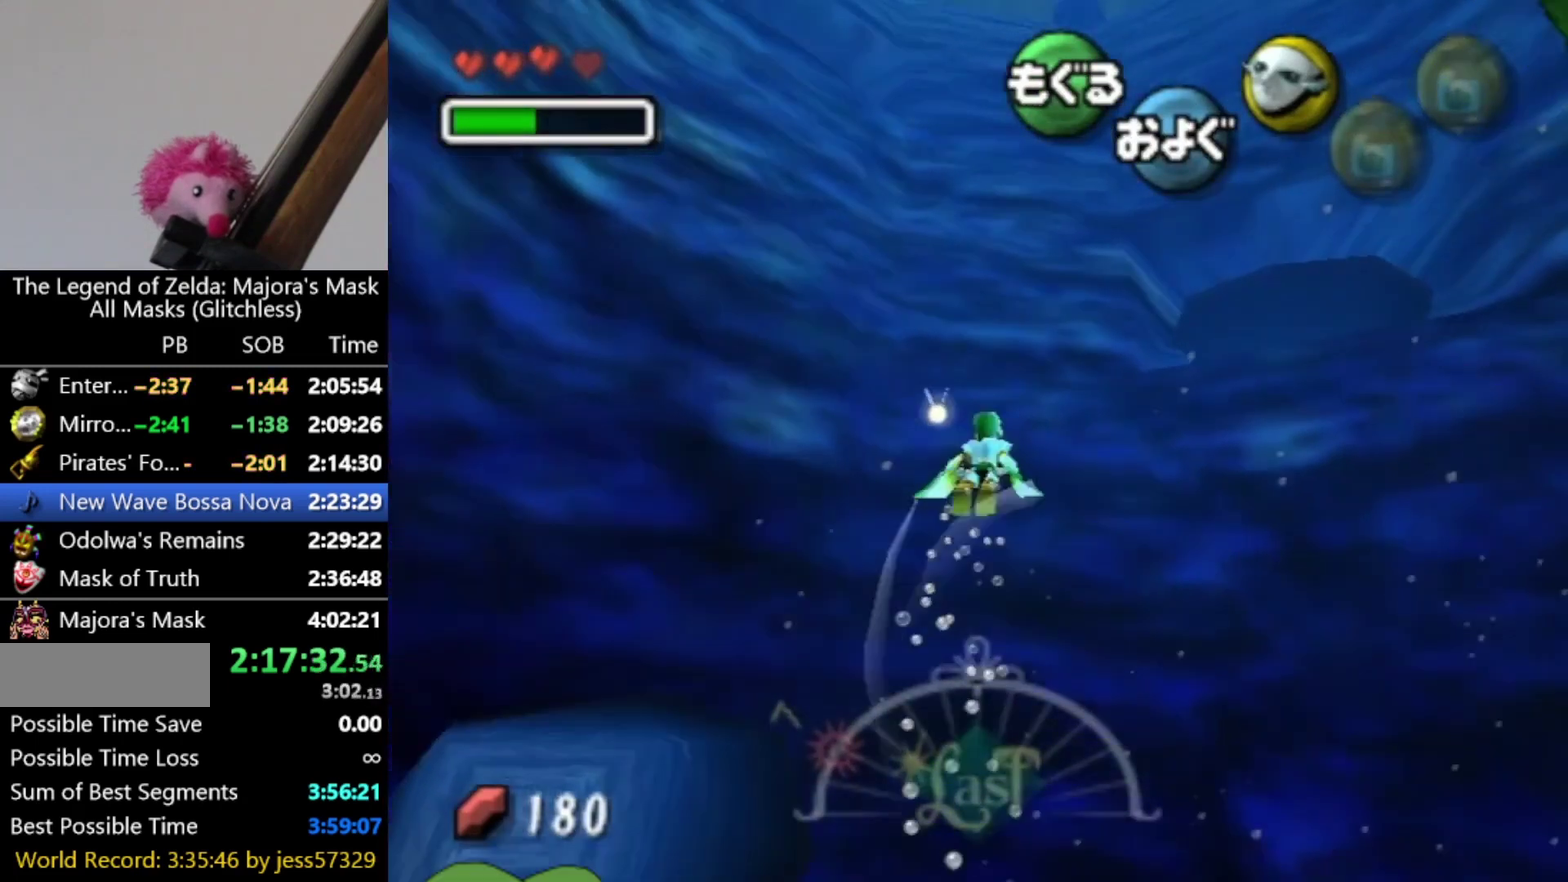
{"buttons": [], "left_stick": "down-right", "right_stick": "center", "events": []}
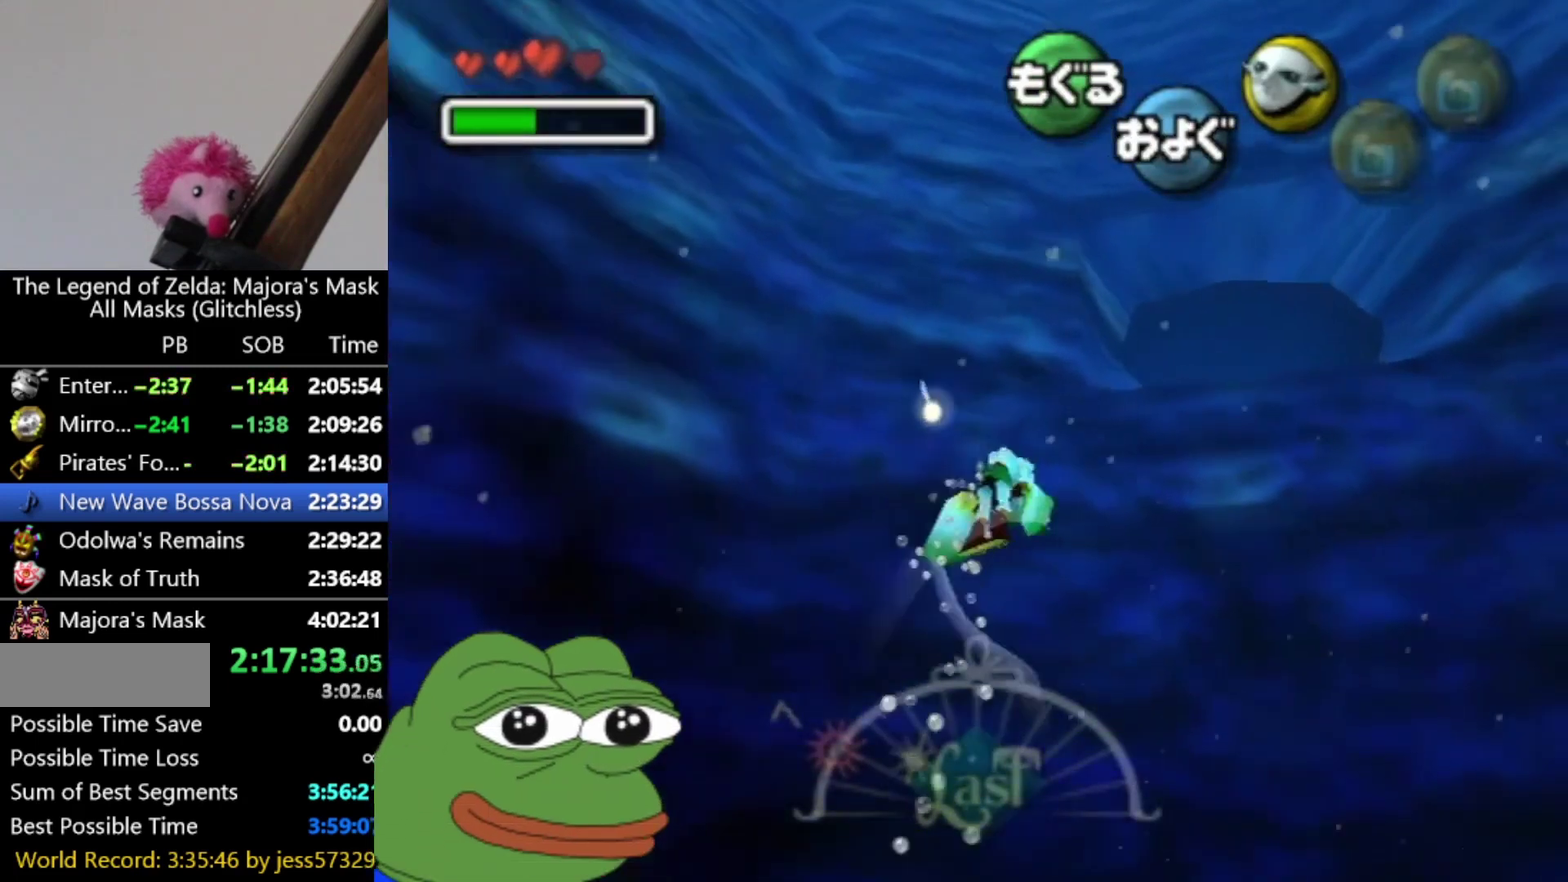
{"buttons": [], "left_stick": "down-right", "right_stick": "center", "events": []}
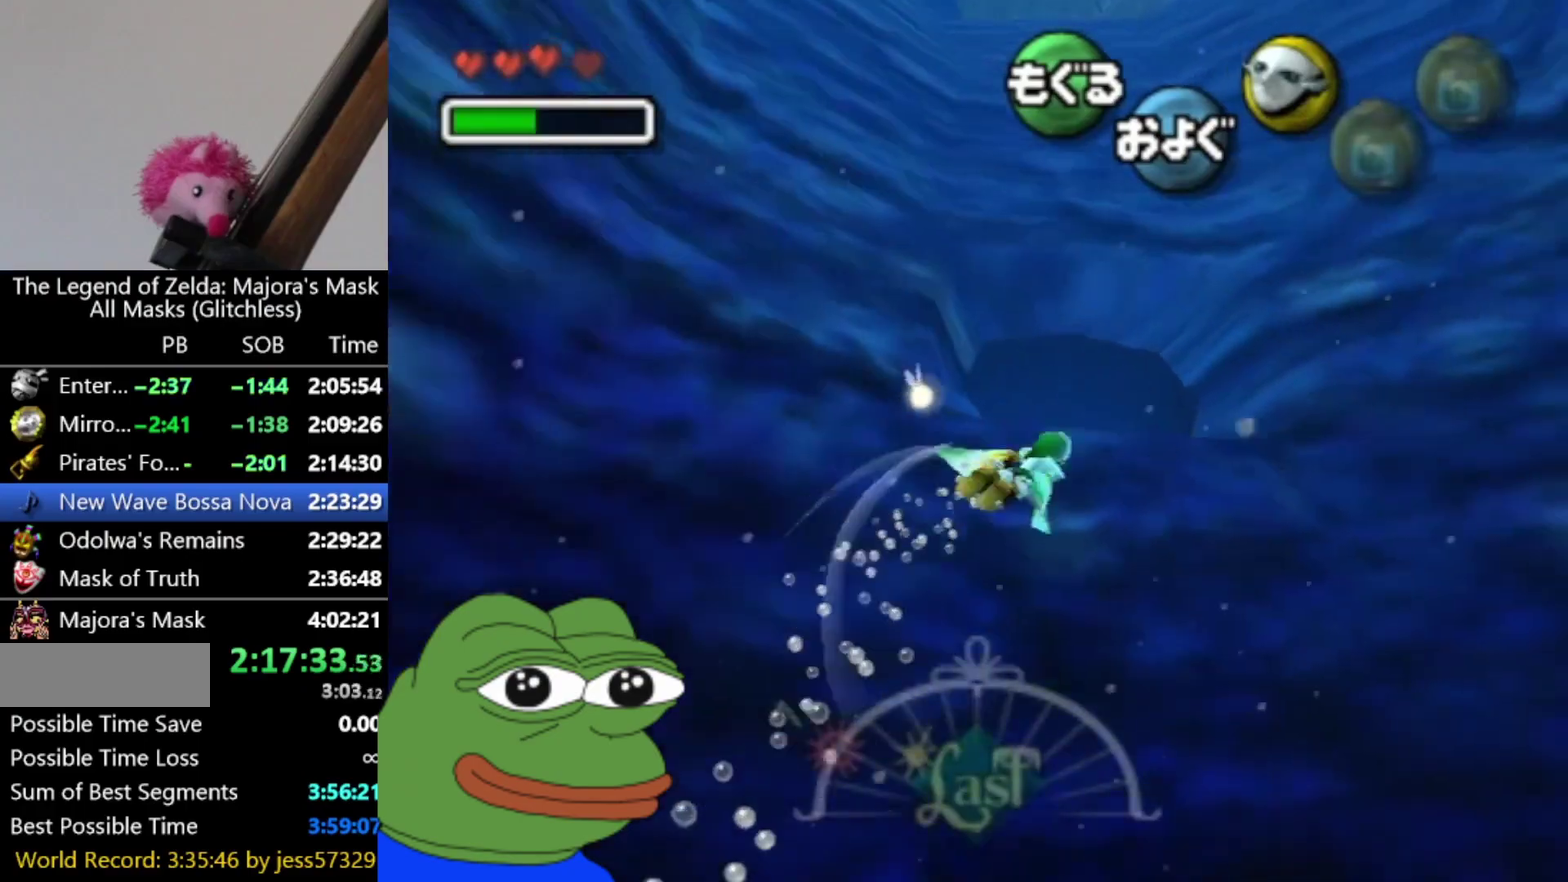
{"buttons": [], "left_stick": "down-right", "right_stick": "center", "events": []}